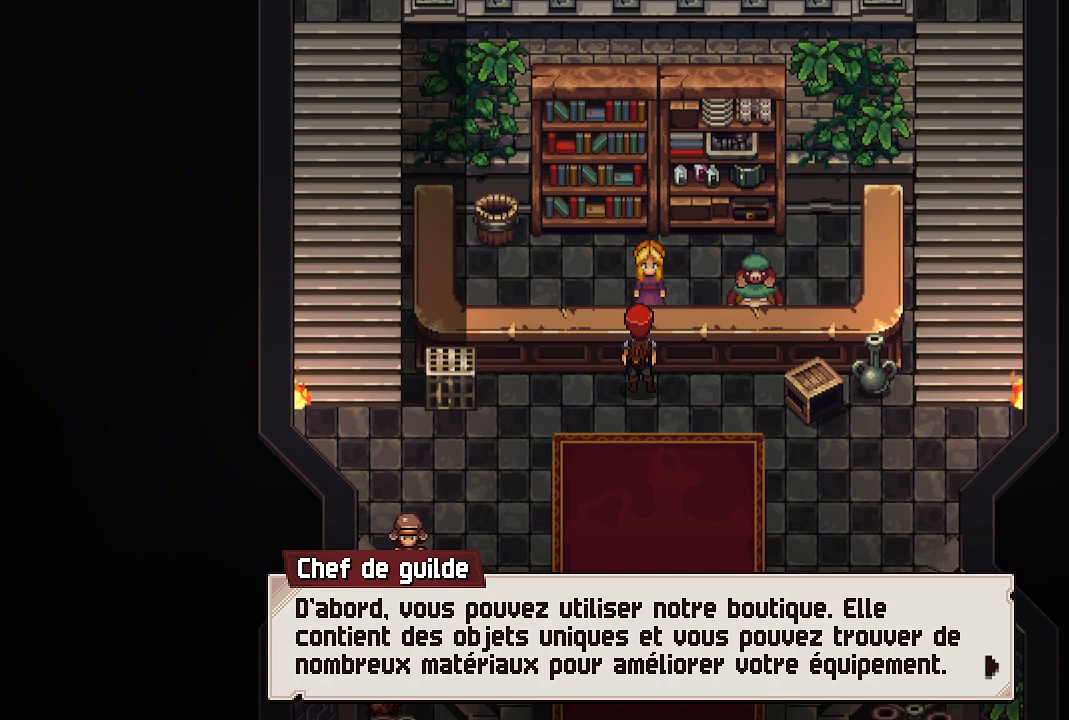
Gameplay with a controller (Xbox layout); each line is a JSON object with the inputs held at the frame after it. "events" lists button and stick changes between this image and that frame as [ms after this image, input, new state], when the widget could be followed in between.
{"buttons": [], "left_stick": "center", "right_stick": "center", "events": [[300, "A", "down"], [333, "A", "up"]]}
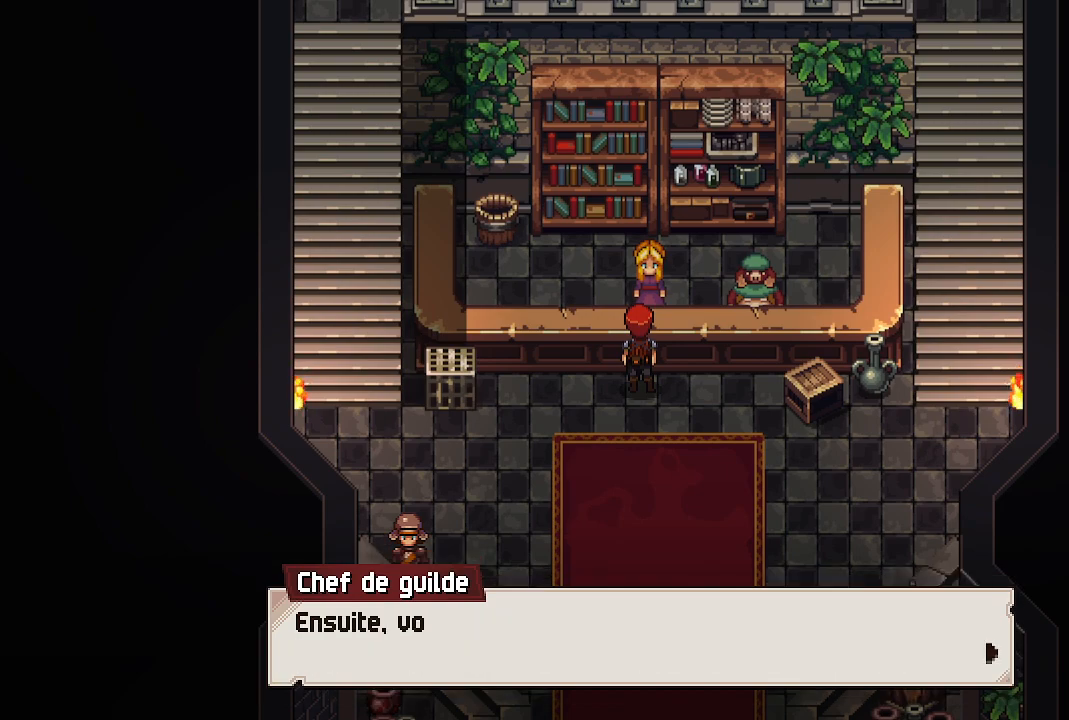
{"buttons": [], "left_stick": "center", "right_stick": "center", "events": [[167, "A", "down"], [283, "A", "up"]]}
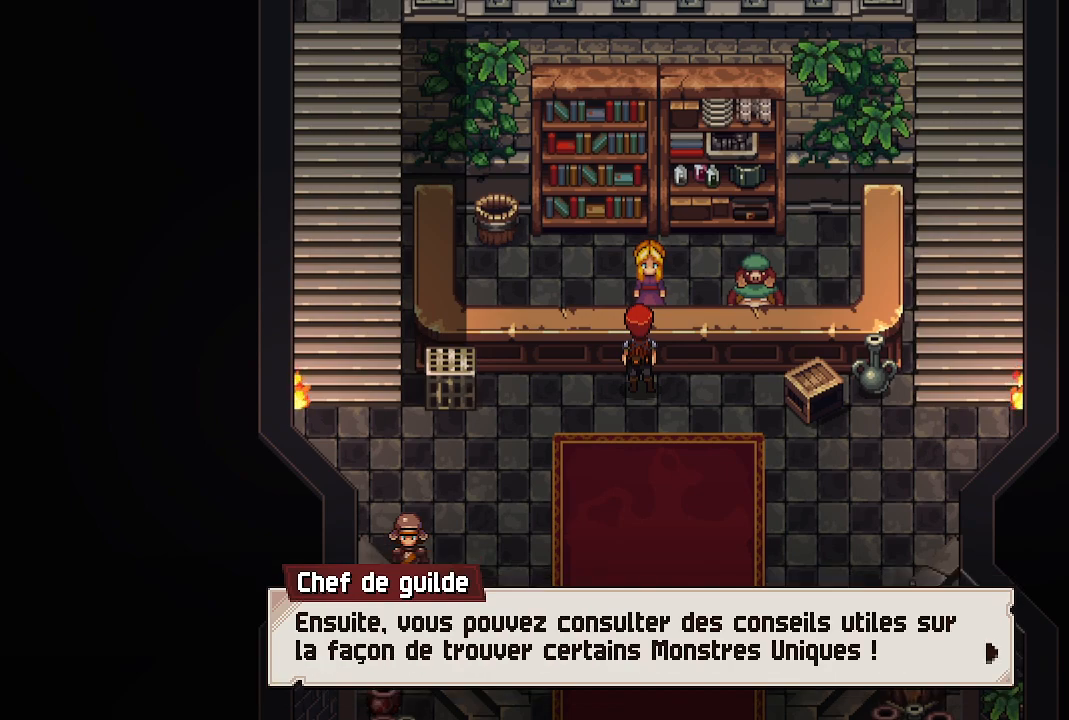
{"buttons": [], "left_stick": "center", "right_stick": "center", "events": []}
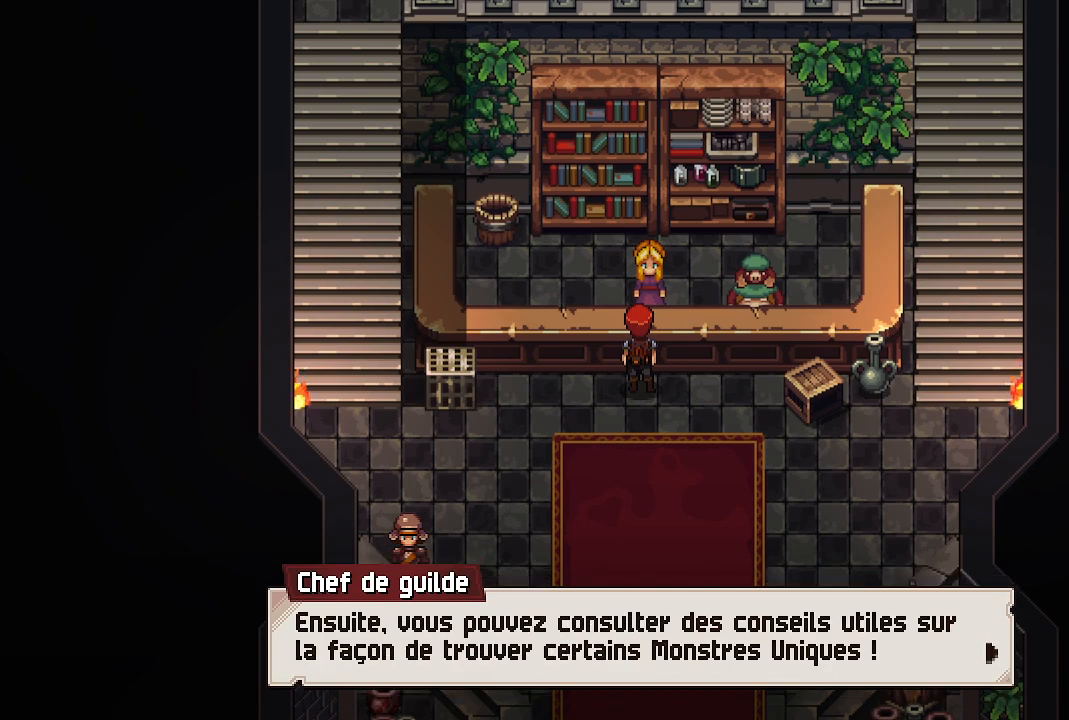
{"buttons": [], "left_stick": "center", "right_stick": "center", "events": []}
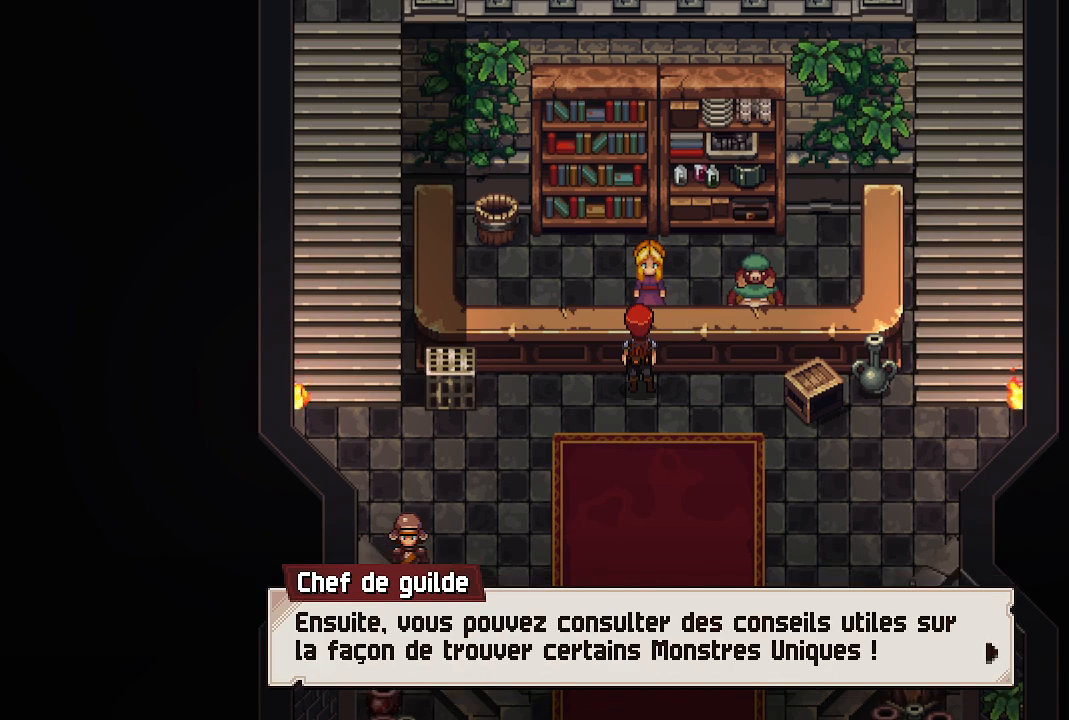
{"buttons": [], "left_stick": "center", "right_stick": "center", "events": [[333, "A", "down"], [467, "A", "up"]]}
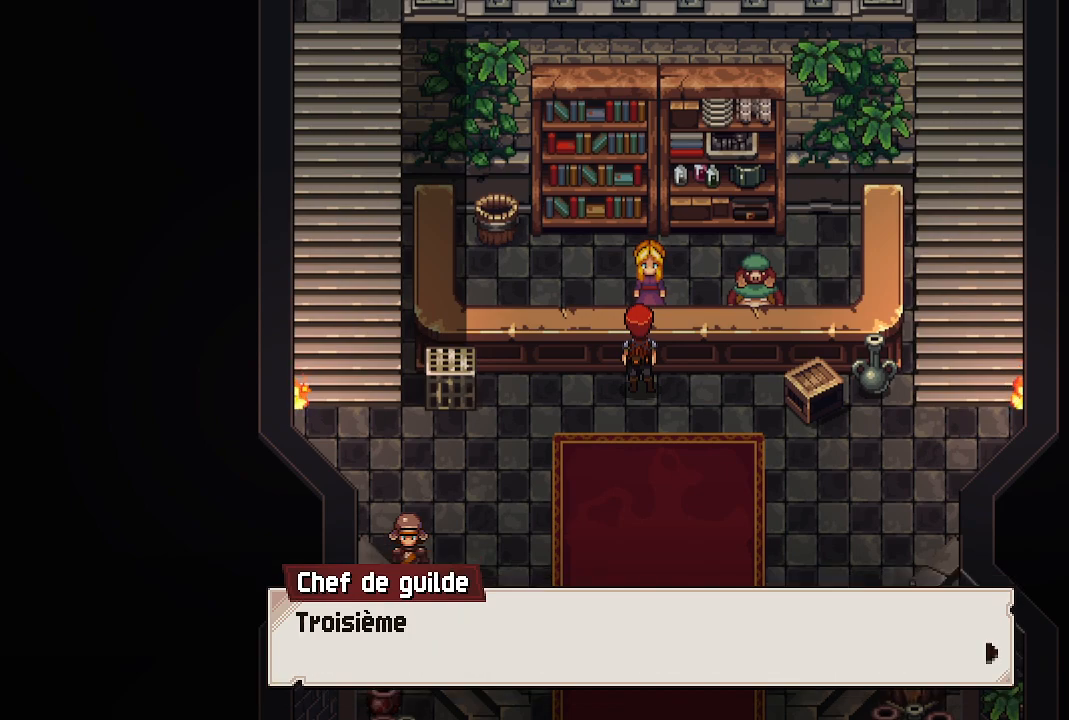
{"buttons": [], "left_stick": "center", "right_stick": "center", "events": [[167, "A", "down"], [300, "A", "up"]]}
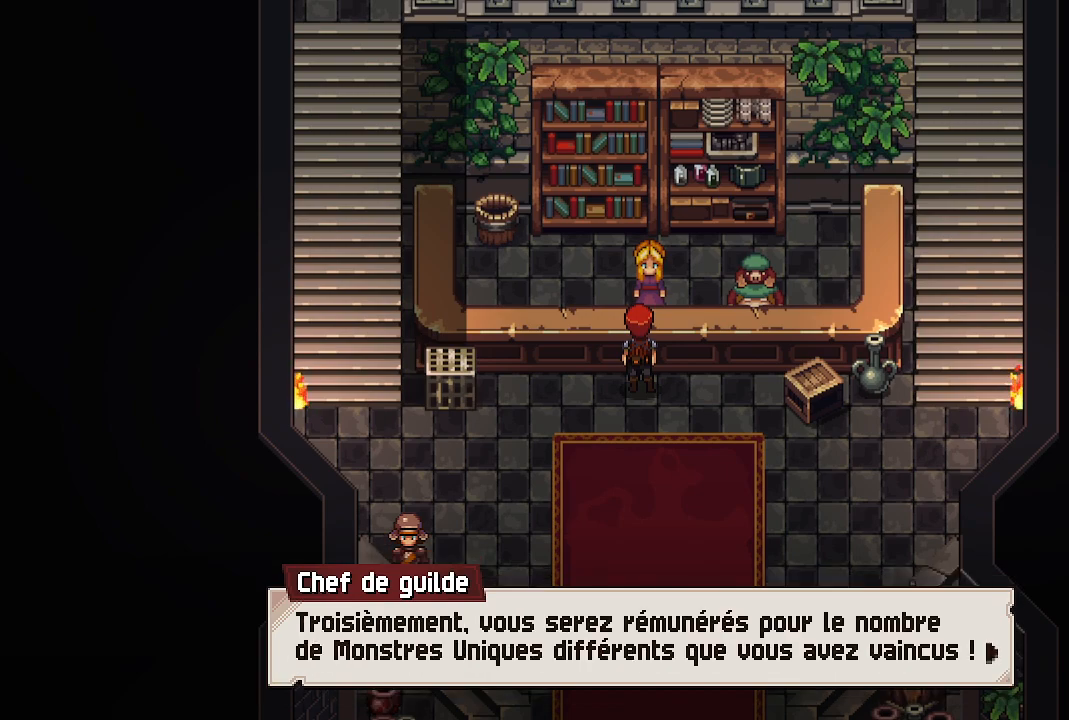
{"buttons": [], "left_stick": "center", "right_stick": "center", "events": []}
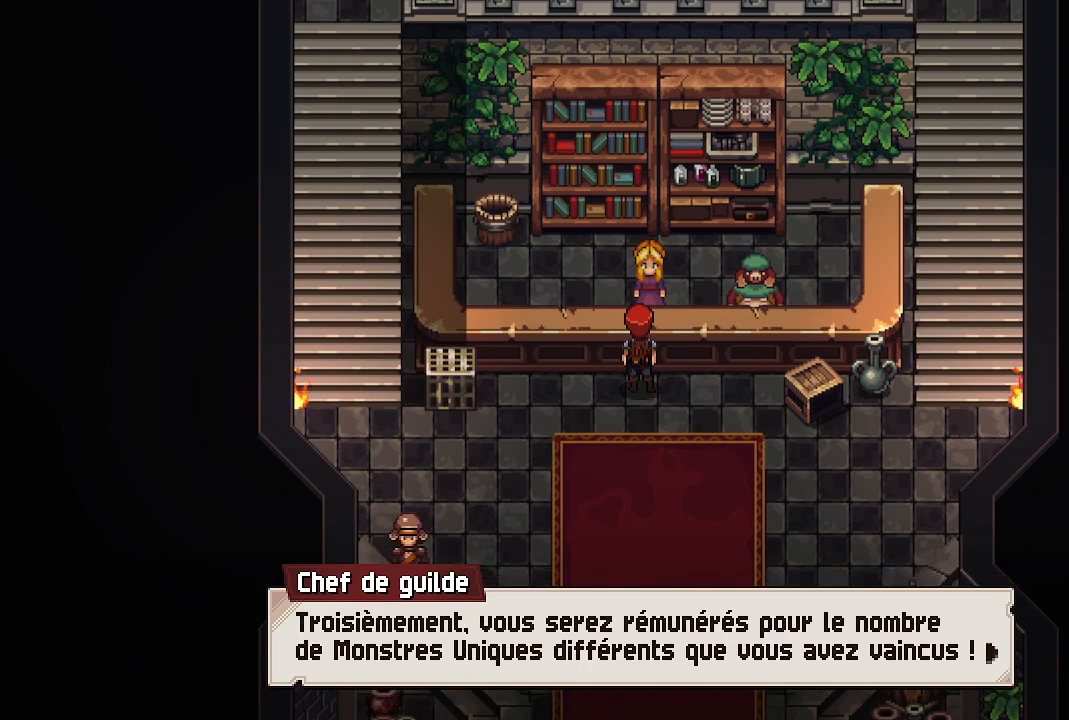
{"buttons": [], "left_stick": "center", "right_stick": "center", "events": []}
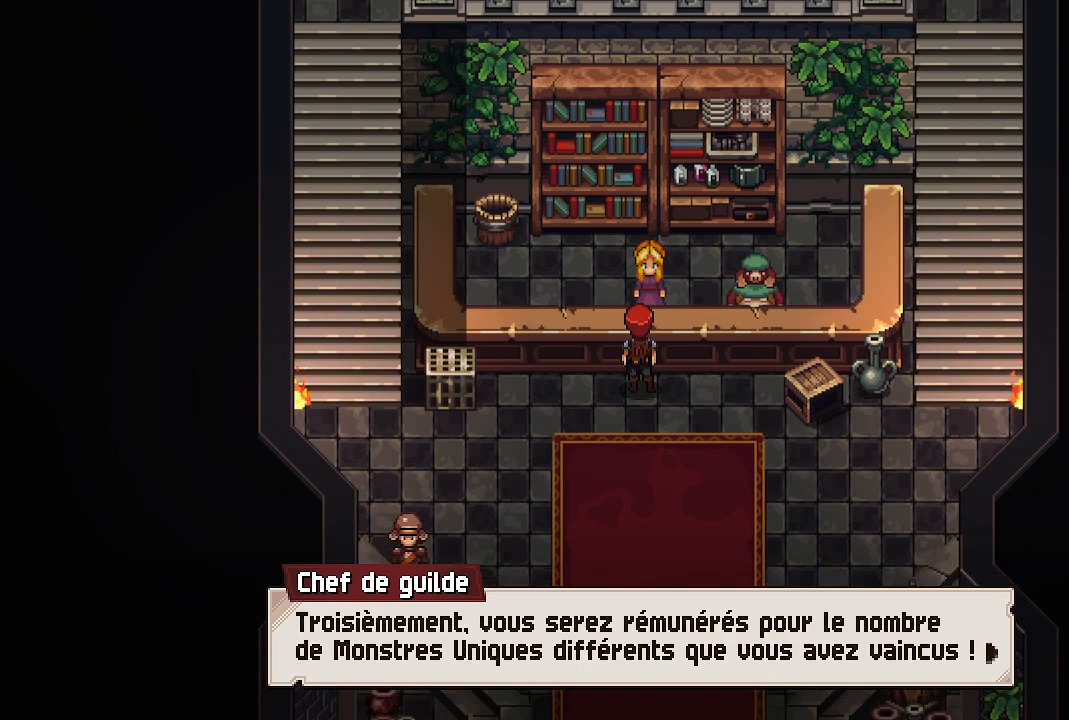
{"buttons": [], "left_stick": "center", "right_stick": "center", "events": []}
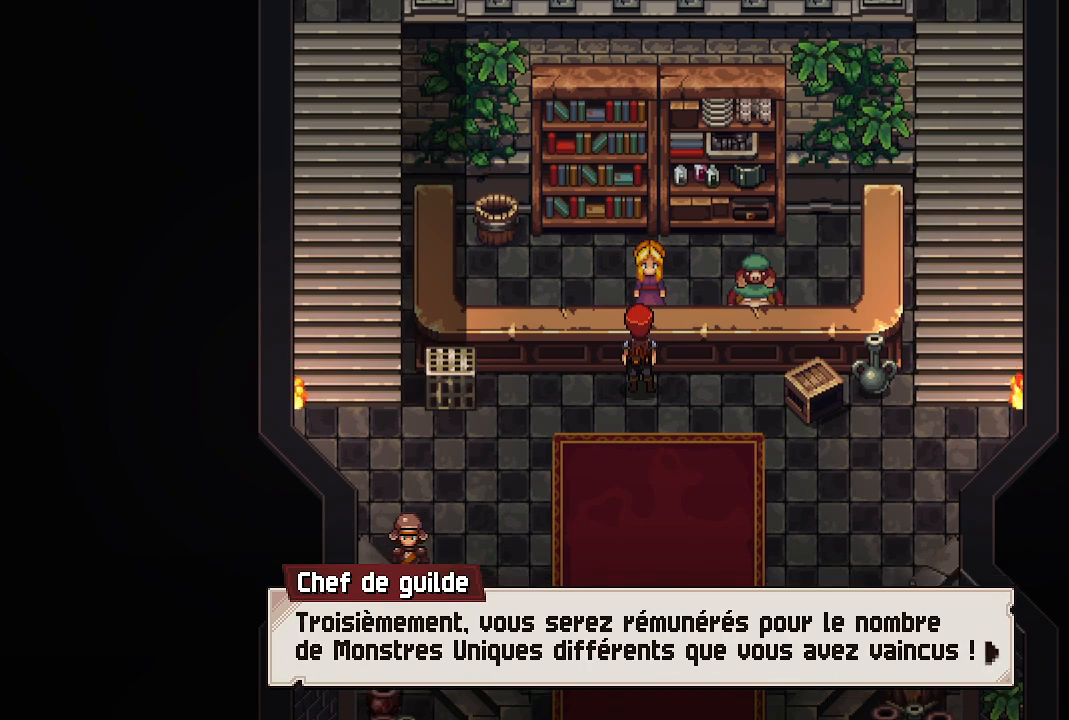
{"buttons": ["A"], "left_stick": "center", "right_stick": "center", "events": [[150, "A", "down"], [317, "A", "up"], [467, "A", "down"]]}
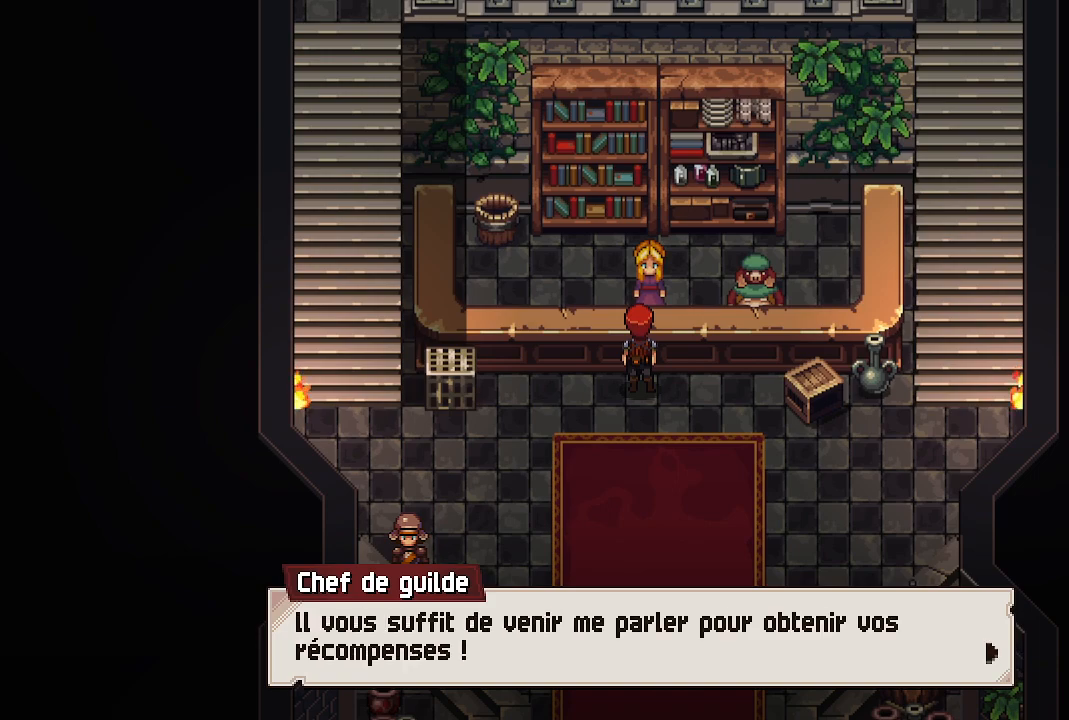
{"buttons": [], "left_stick": "center", "right_stick": "center", "events": [[117, "A", "up"]]}
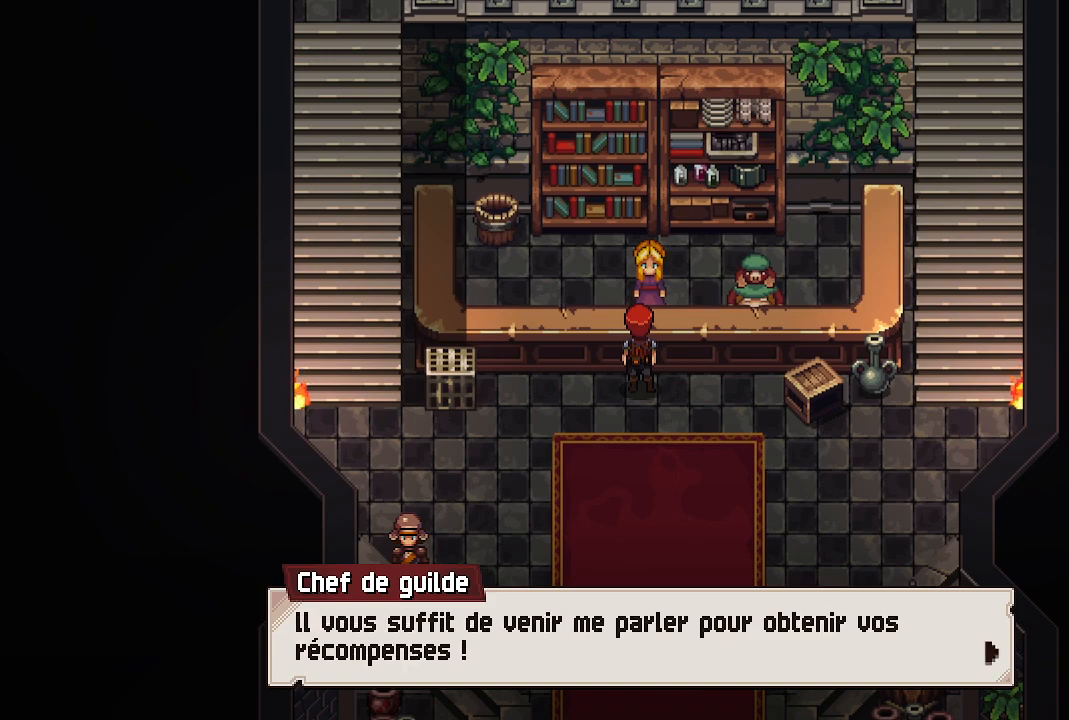
{"buttons": ["A"], "left_stick": "center", "right_stick": "center", "events": [[400, "A", "down"]]}
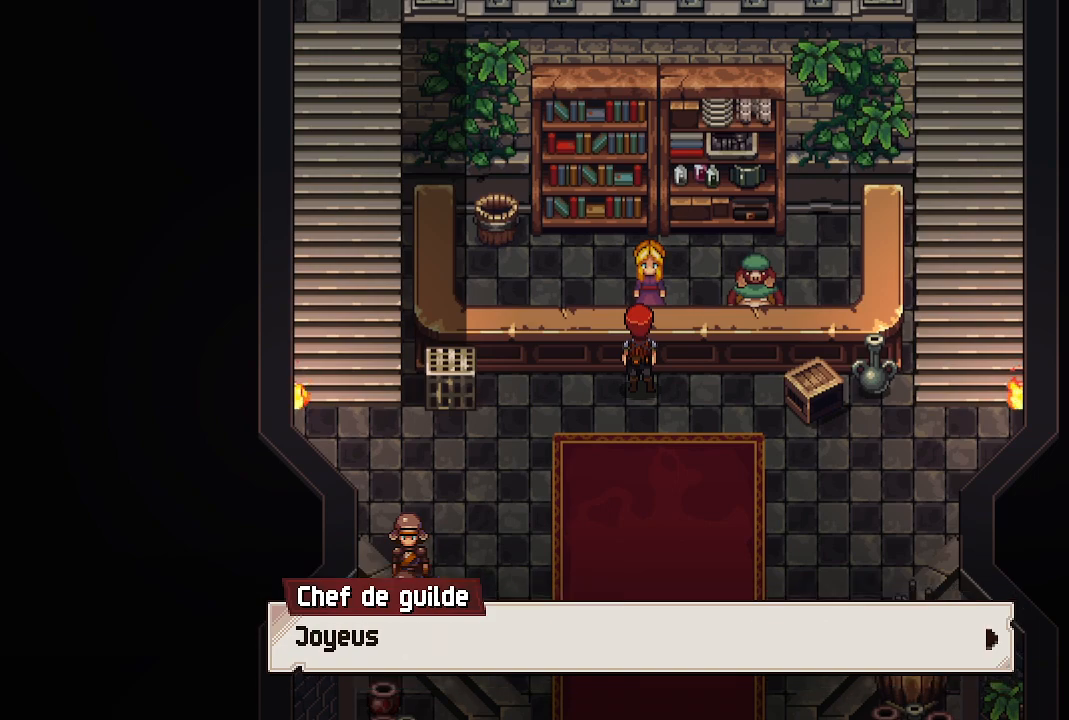
{"buttons": [], "left_stick": "center", "right_stick": "center", "events": [[50, "A", "up"], [233, "A", "down"], [383, "A", "up"]]}
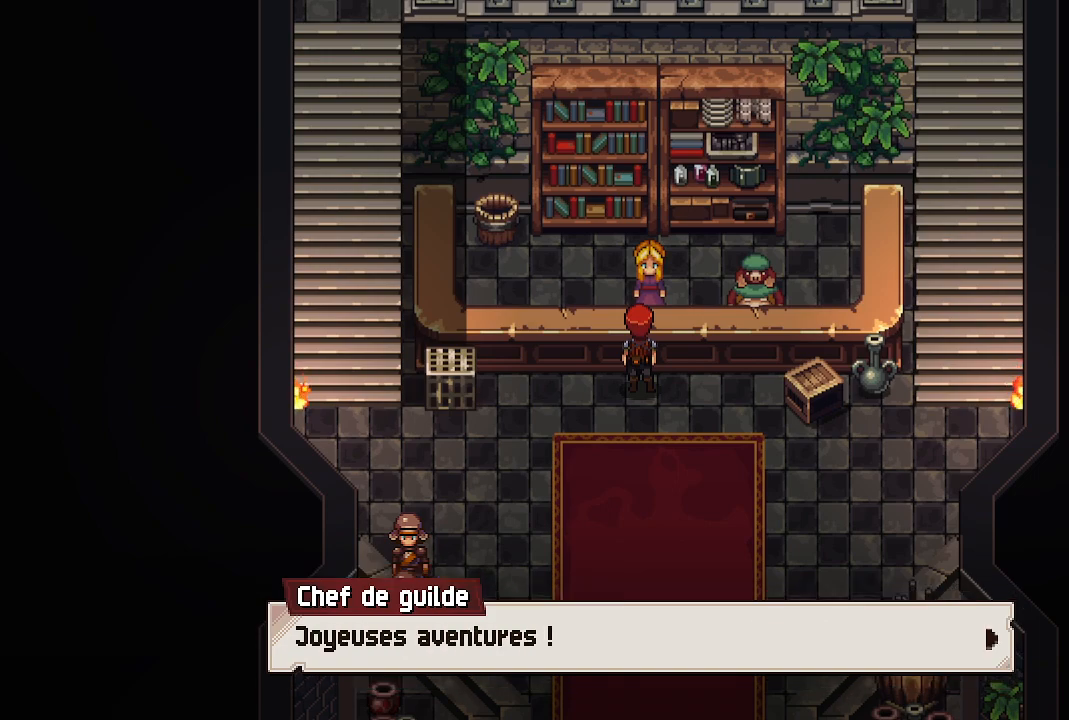
{"buttons": [], "left_stick": "center", "right_stick": "center", "events": [[67, "A", "down"], [200, "A", "up"]]}
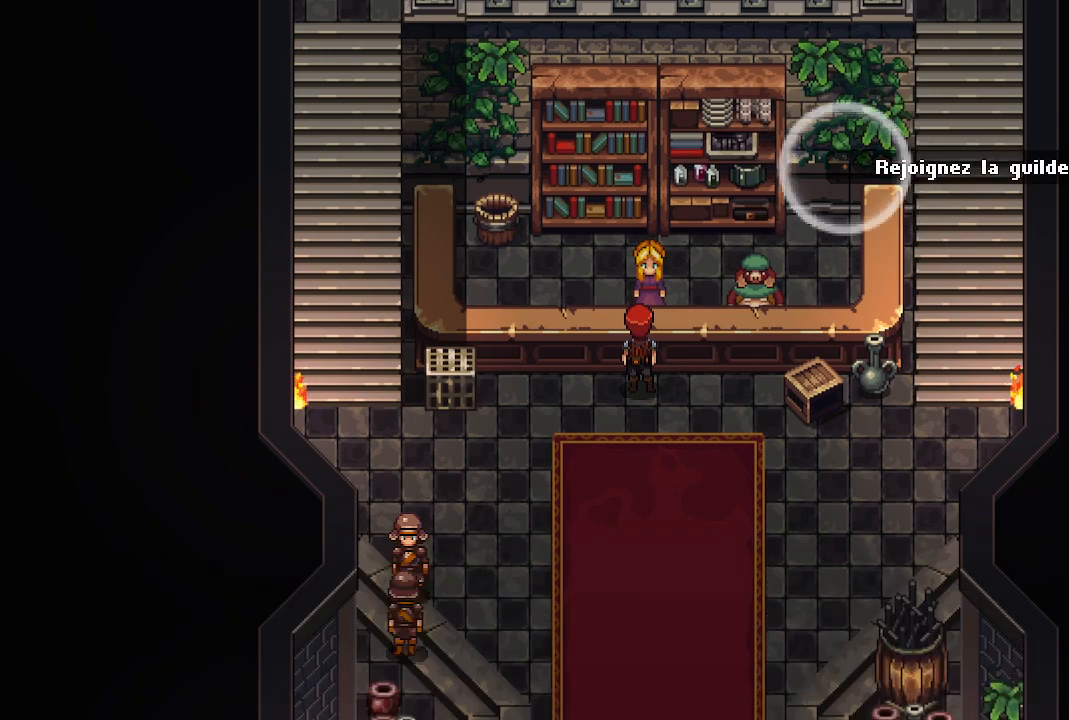
{"buttons": [], "left_stick": "center", "right_stick": "center", "events": []}
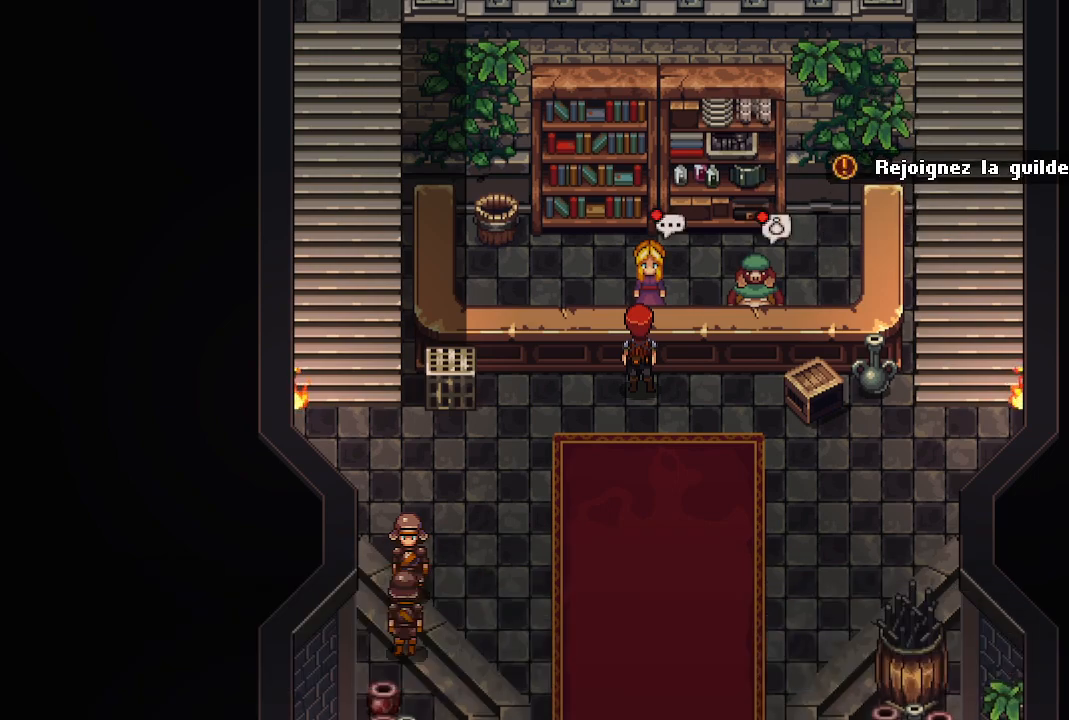
{"buttons": [], "left_stick": "center", "right_stick": "center", "events": []}
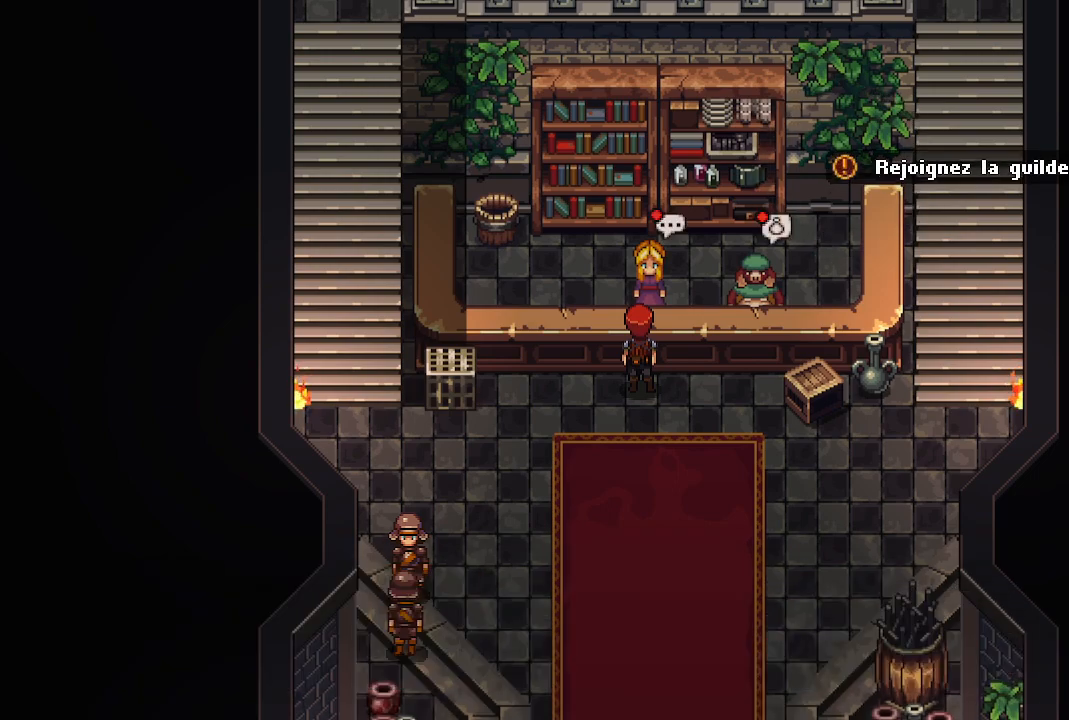
{"buttons": [], "left_stick": "center", "right_stick": "center", "events": []}
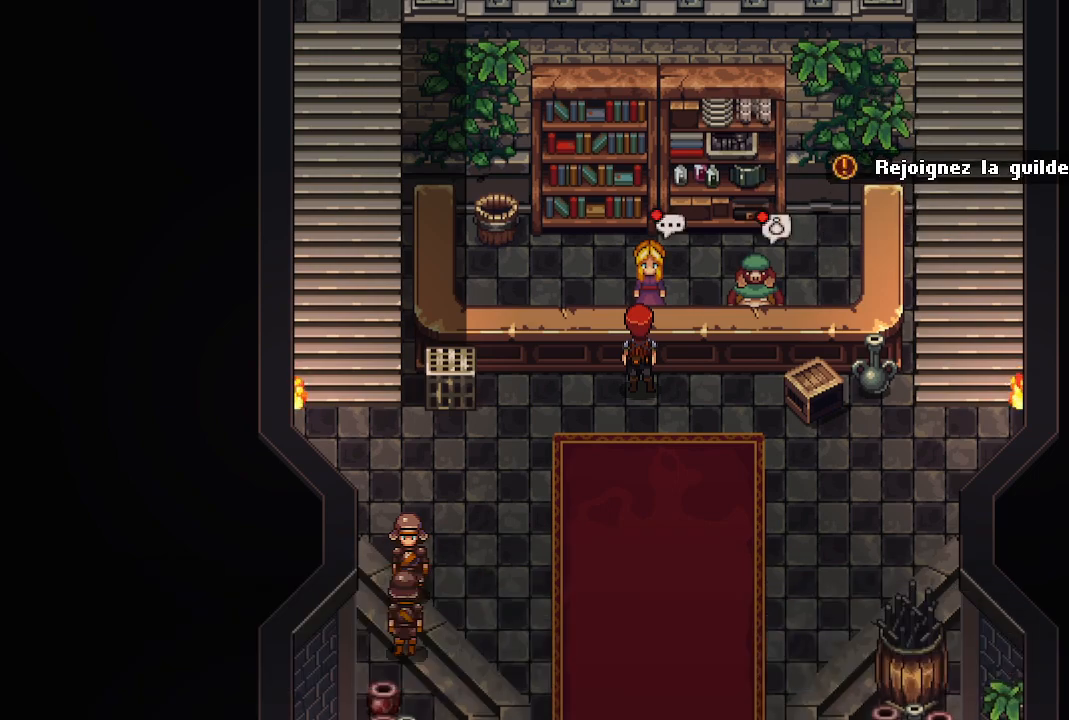
{"buttons": [], "left_stick": "center", "right_stick": "center", "events": [[67, "left_stick", "right"], [267, "left_stick", "up"], [333, "A", "down"], [450, "A", "up"], [450, "left_stick", "center"]]}
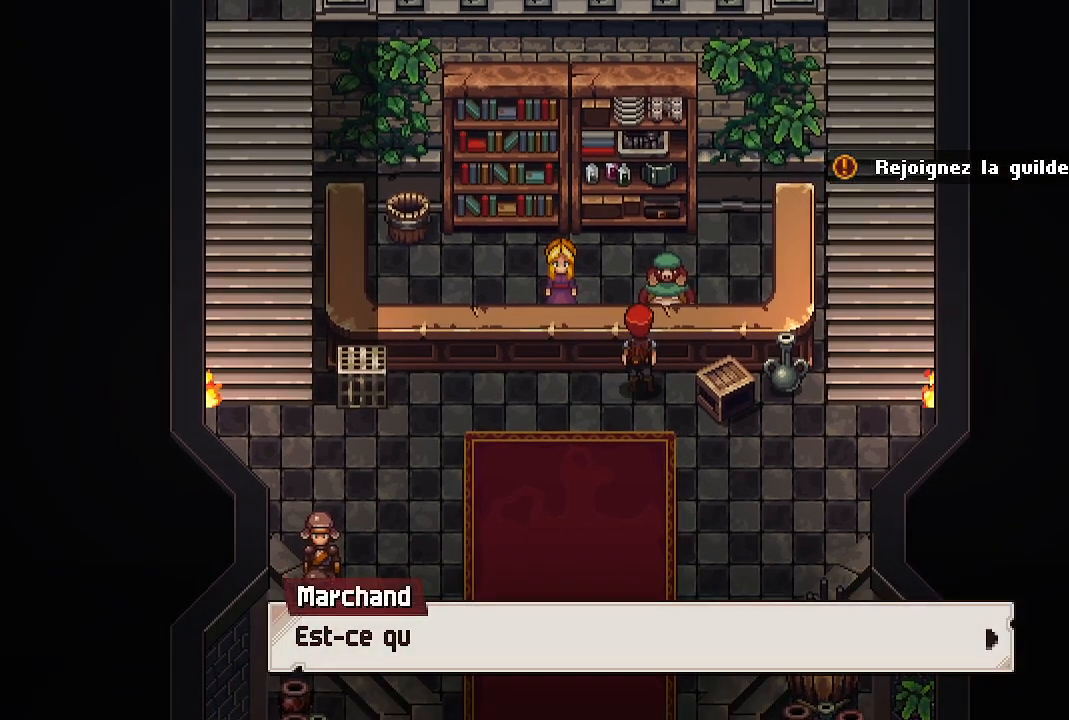
{"buttons": [], "left_stick": "center", "right_stick": "center", "events": [[250, "A", "down"], [383, "A", "up"]]}
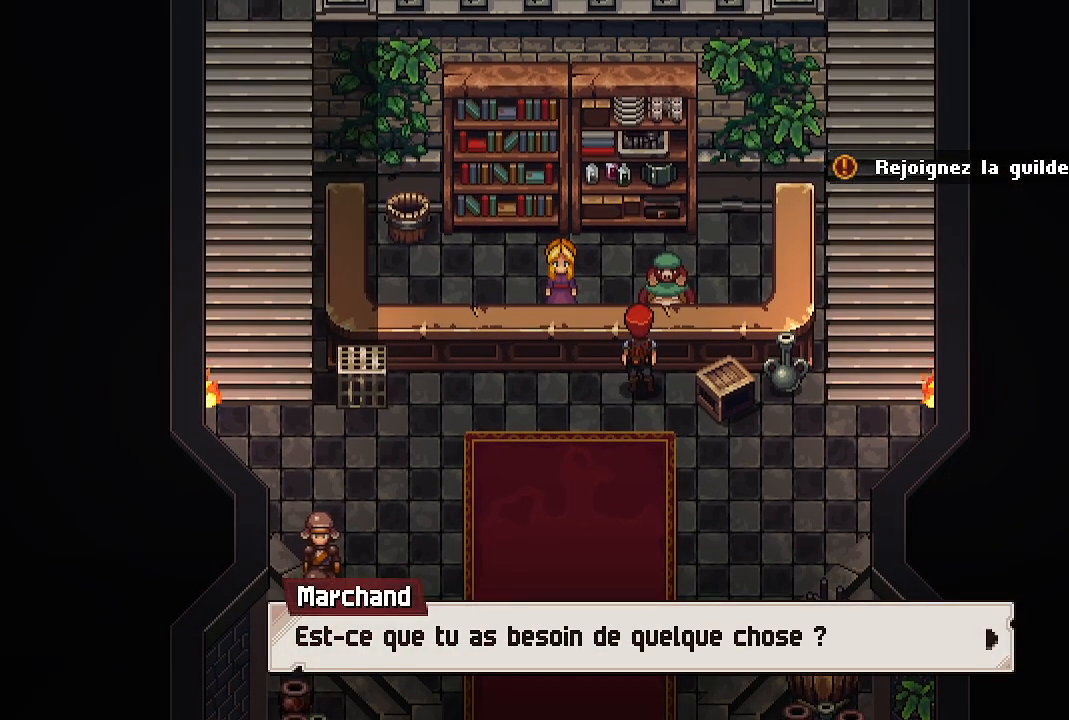
{"buttons": [], "left_stick": "center", "right_stick": "center", "events": [[250, "A", "down"], [383, "A", "up"]]}
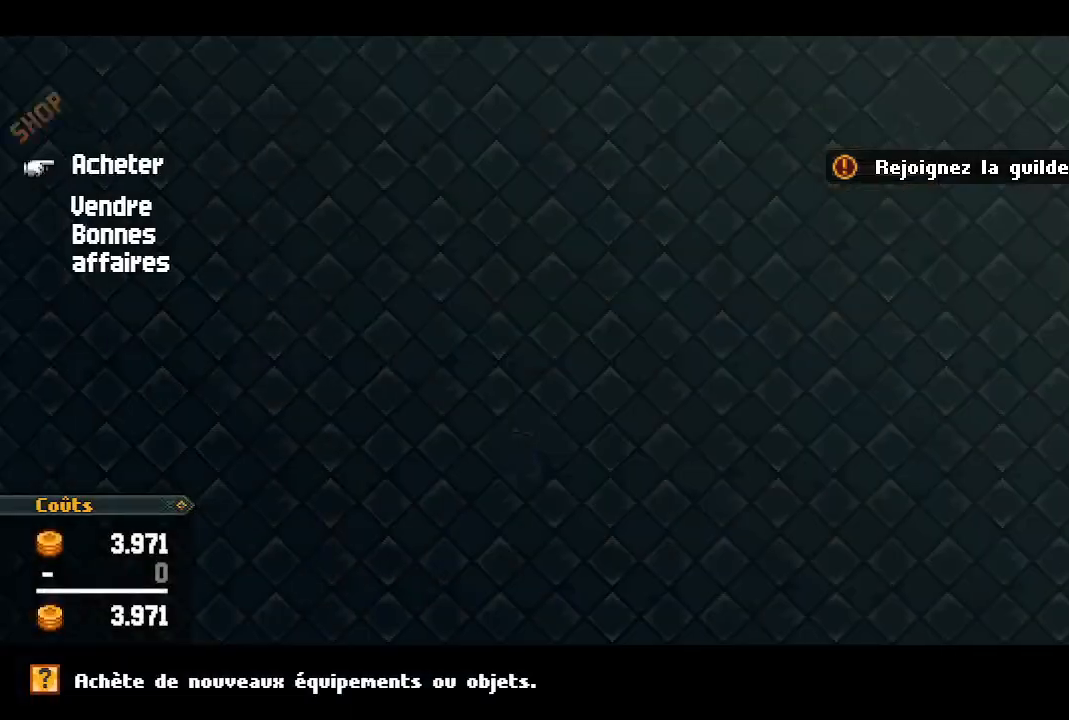
{"buttons": [], "left_stick": "center", "right_stick": "center", "events": [[283, "A", "down"], [367, "A", "up"]]}
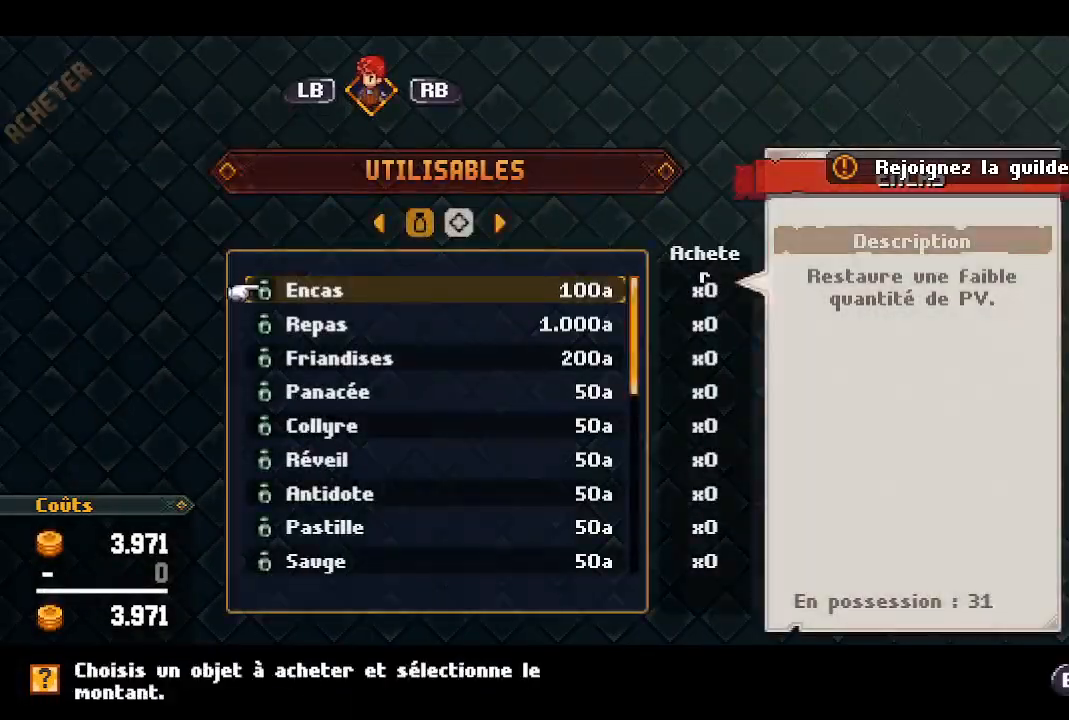
{"buttons": [], "left_stick": "center", "right_stick": "center", "events": []}
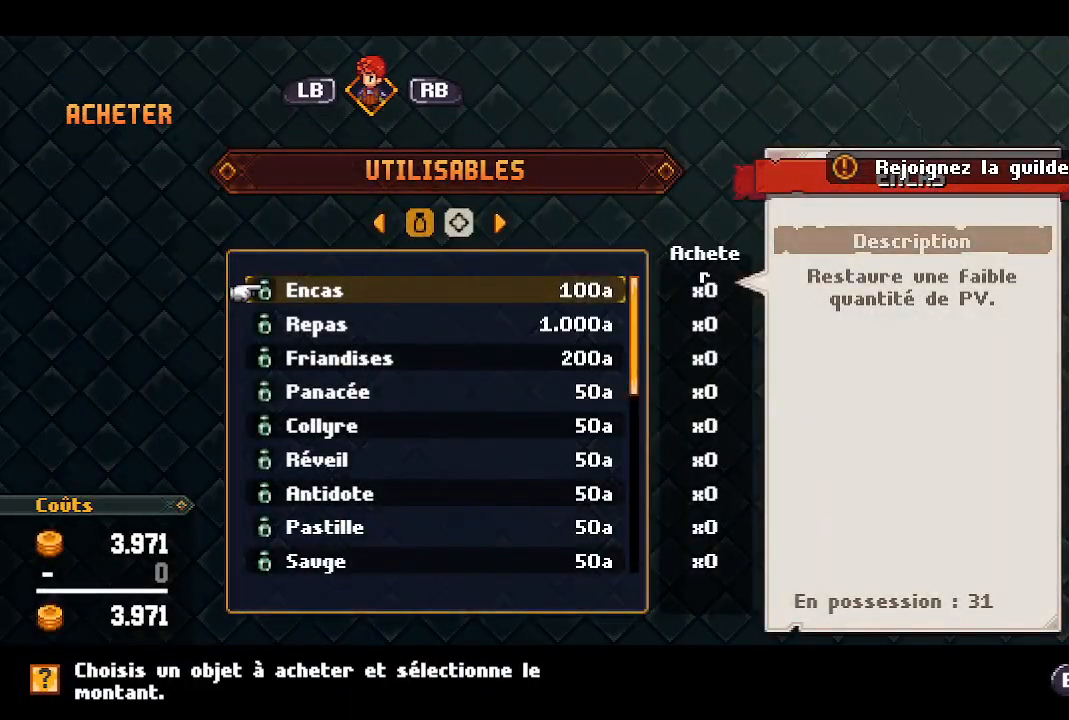
{"buttons": [], "left_stick": "center", "right_stick": "center", "events": []}
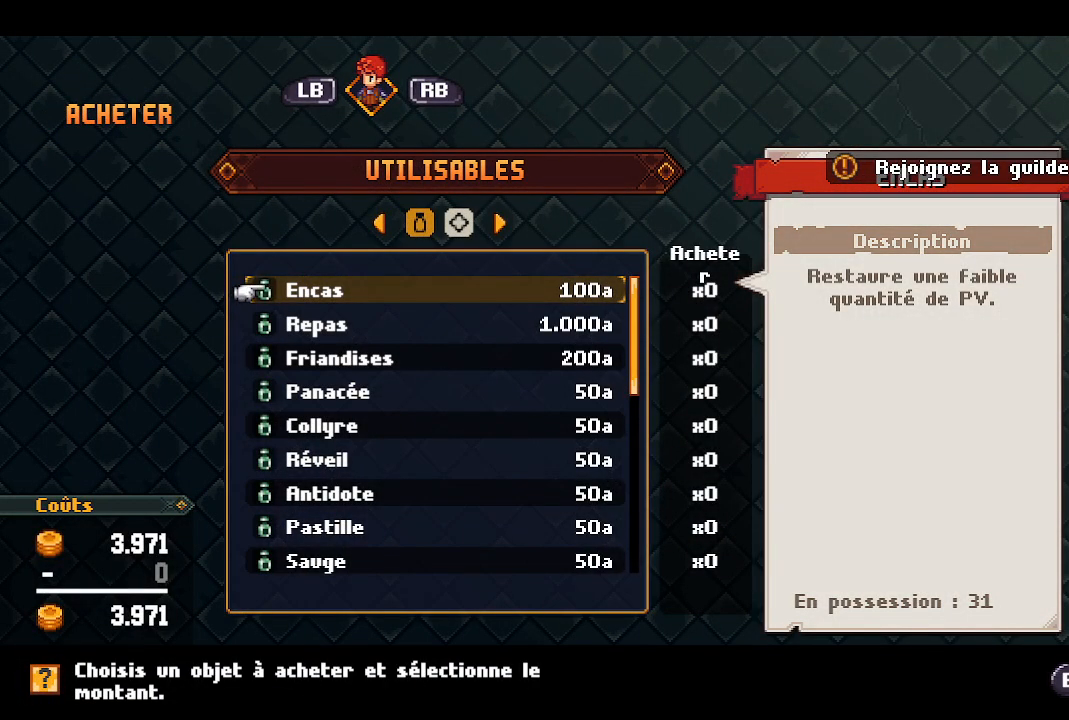
{"buttons": [], "left_stick": "center", "right_stick": "center", "events": []}
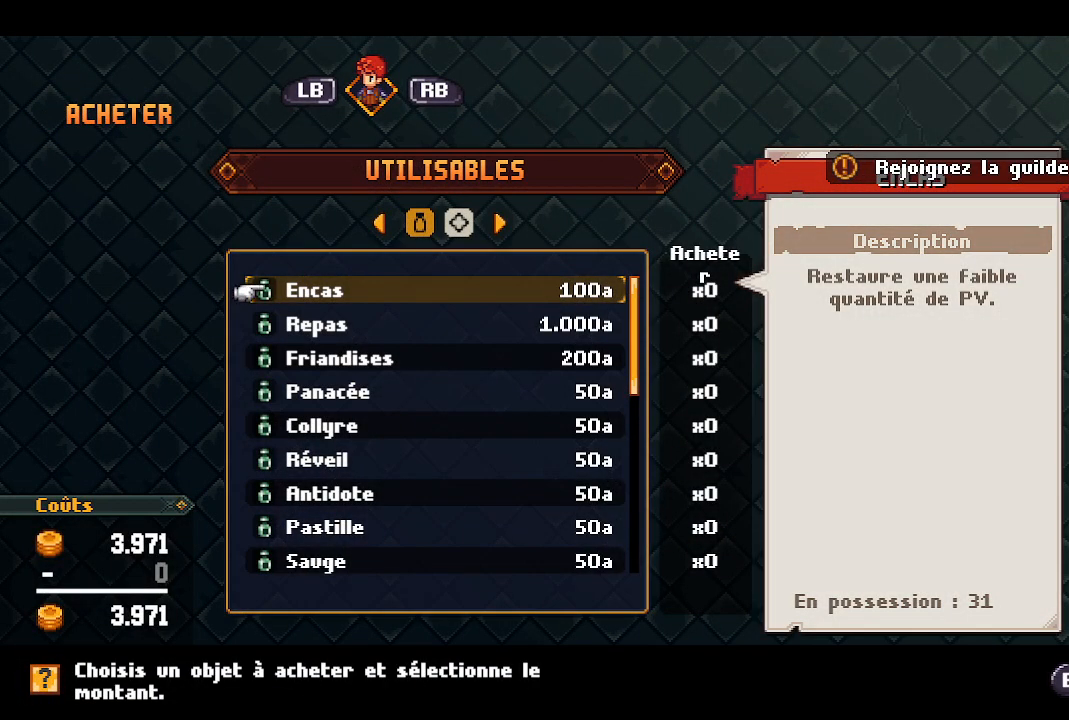
{"buttons": [], "left_stick": "center", "right_stick": "center", "events": [[33, "DPAD_DOWN", "down"], [167, "DPAD_DOWN", "up"], [333, "DPAD_DOWN", "down"], [467, "DPAD_DOWN", "up"]]}
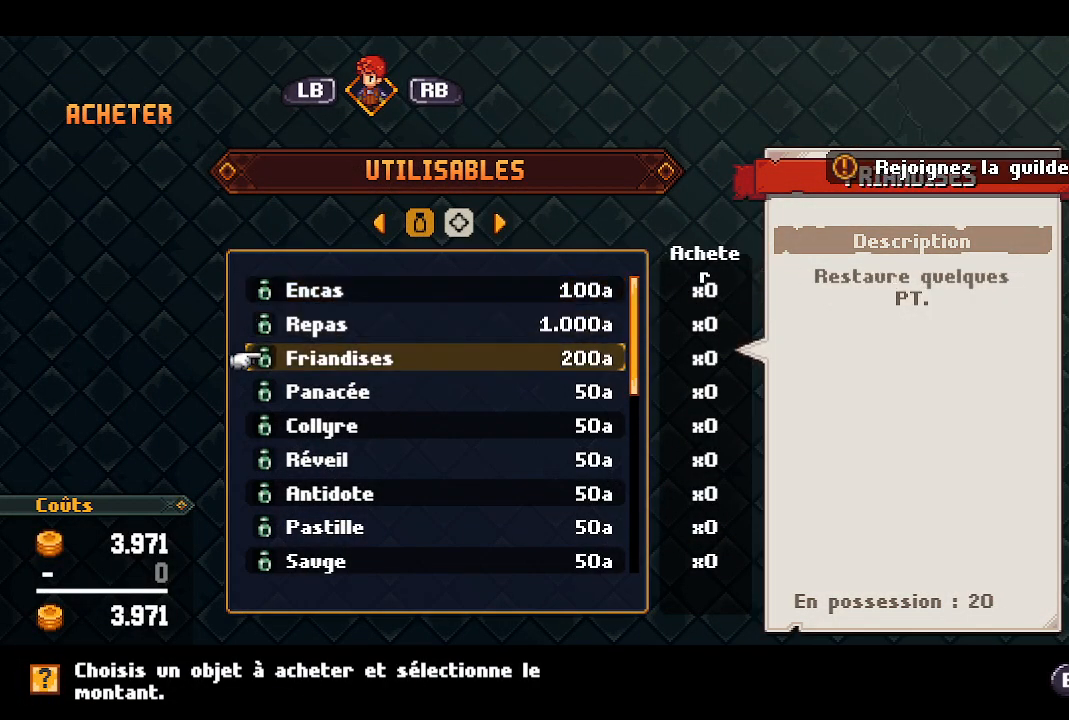
{"buttons": [], "left_stick": "center", "right_stick": "center", "events": [[183, "DPAD_UP", "down"], [300, "DPAD_UP", "up"]]}
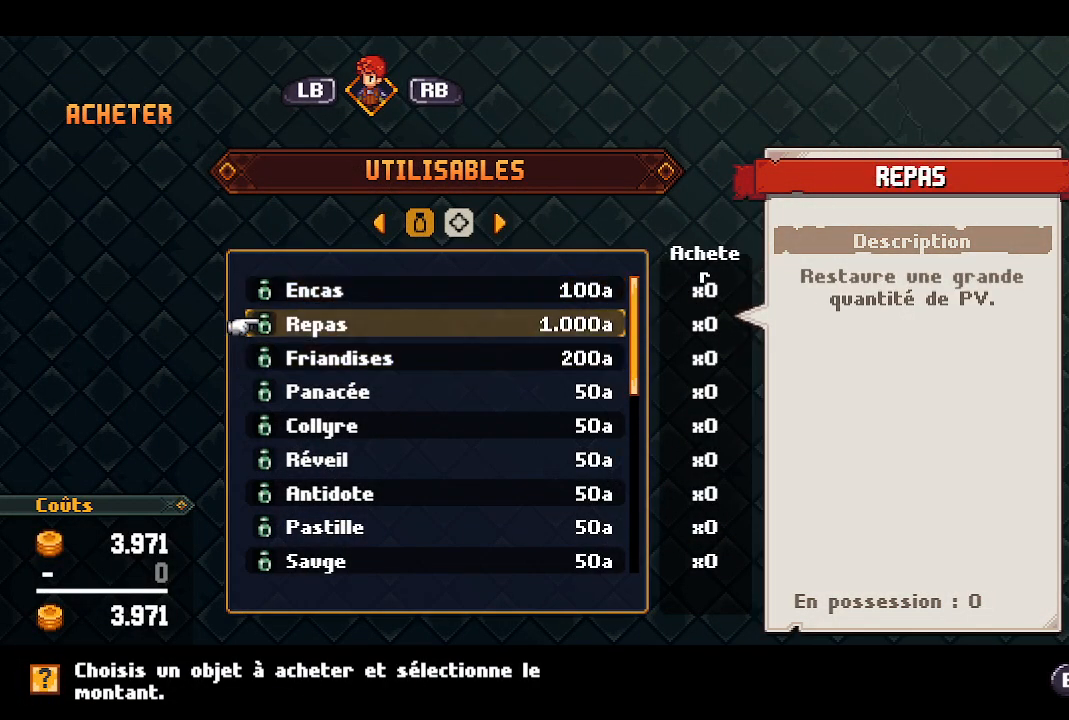
{"buttons": [], "left_stick": "center", "right_stick": "center", "events": [[83, "B", "down"], [167, "B", "up"]]}
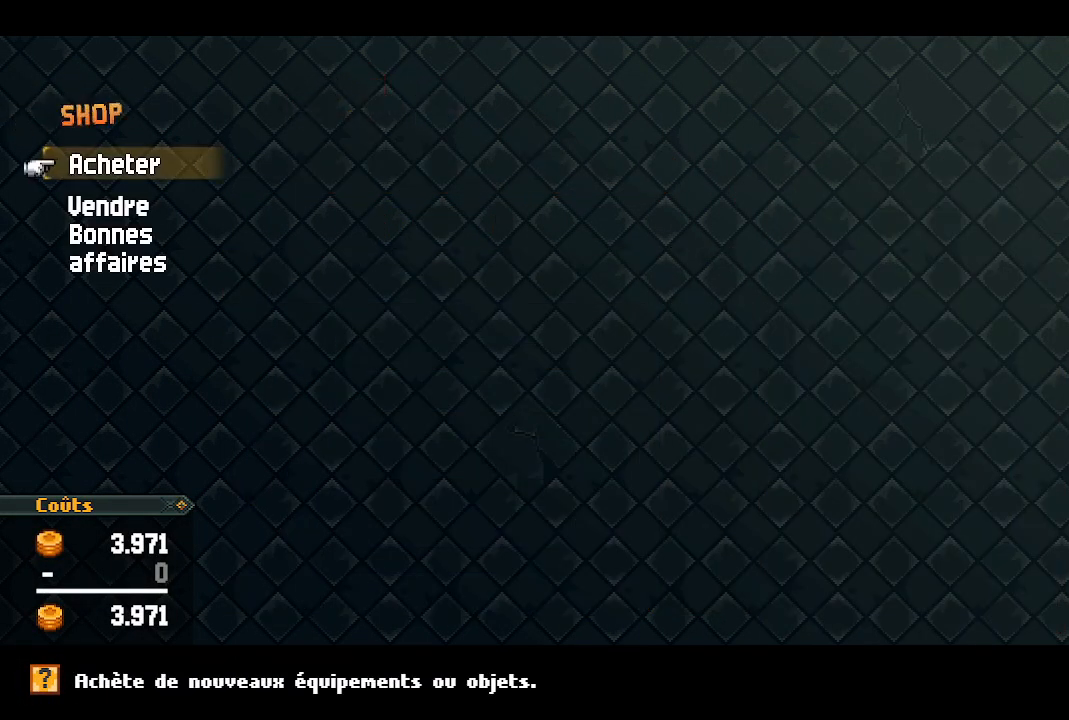
{"buttons": [], "left_stick": "center", "right_stick": "center", "events": [[67, "B", "down"], [167, "B", "up"]]}